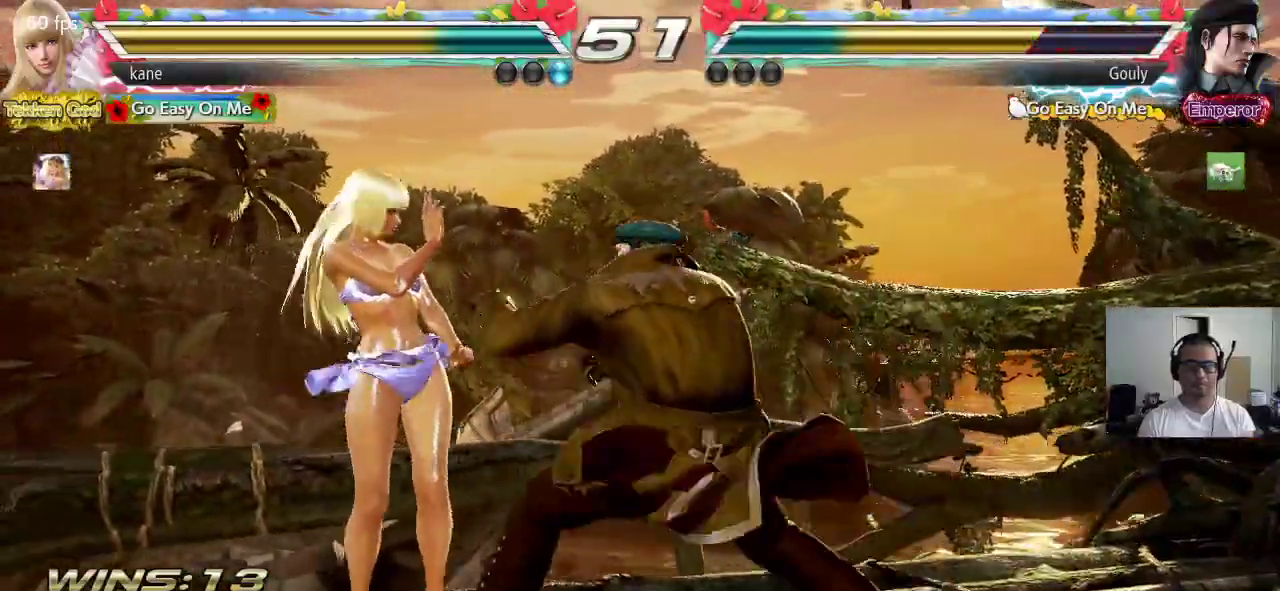
Gameplay with a controller (arcade stick); each line is a JSON object with the inputs held at the frame after it. "events" lists button and stick changes between this image and that frame as [ms after this image, input, new state], when the widget could be followed in between. Not read: L3 R3 TRIANGLE.
{"buttons": [], "left_stick": "left", "events": [[100, "left_stick", "center"], [150, "left_stick", "left"], [233, "left_stick", "center"], [283, "left_stick", "left"]]}
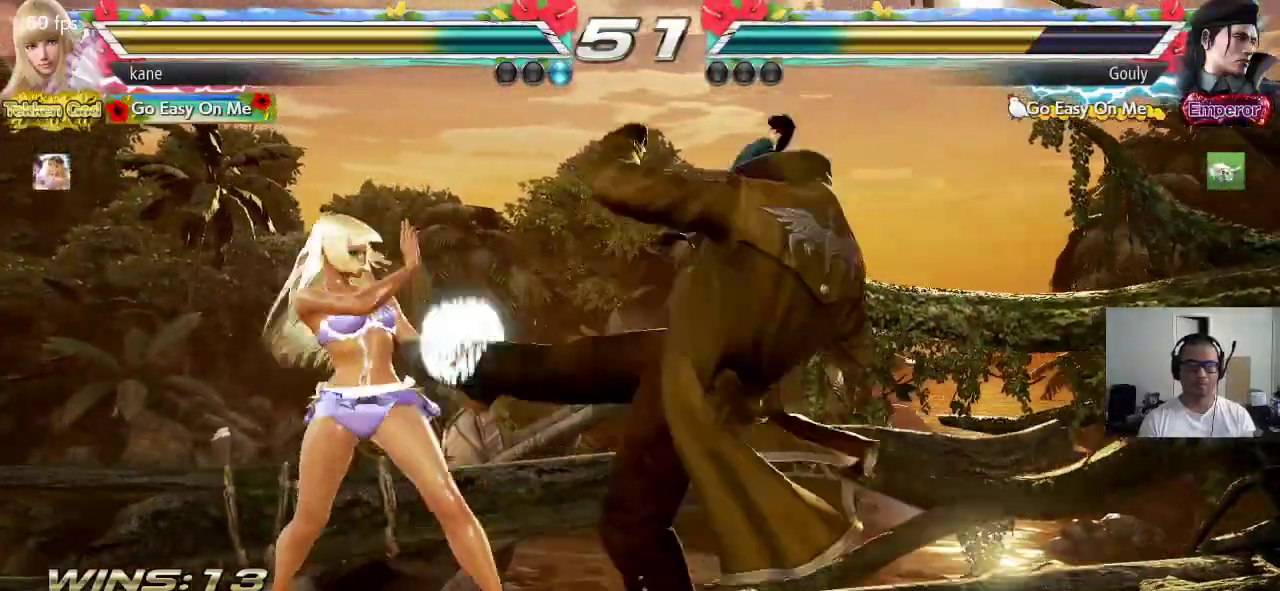
{"buttons": [], "left_stick": "center", "events": [[200, "left_stick", "down-left"], [367, "left_stick", "center"]]}
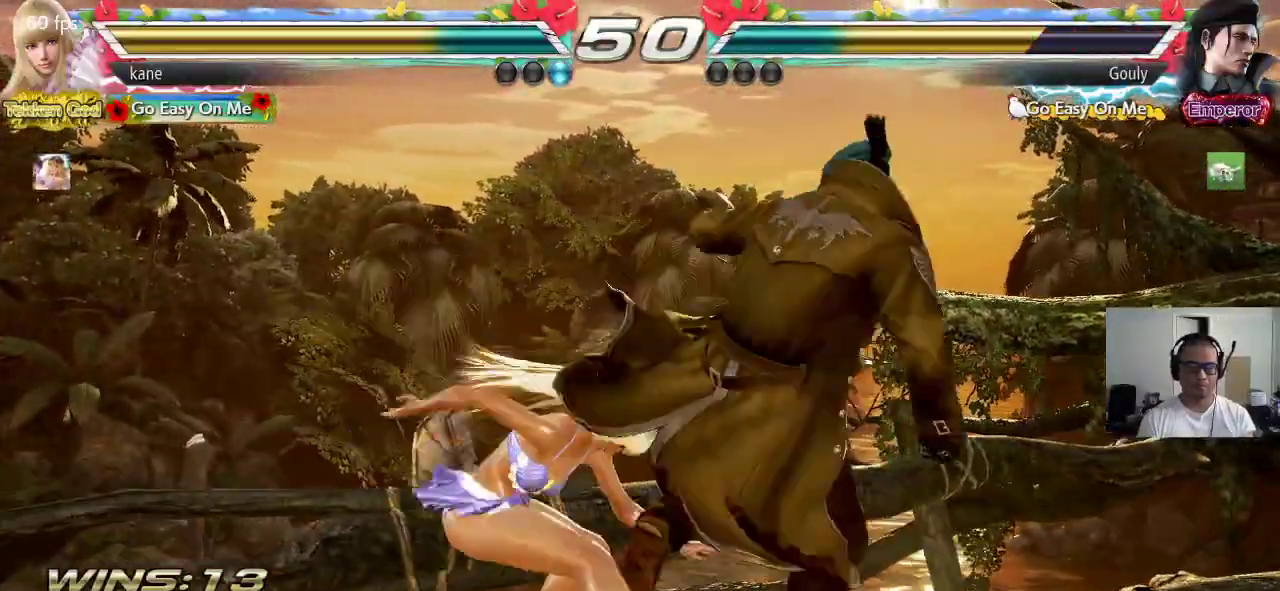
{"buttons": [], "left_stick": "up-right", "events": [[367, "left_stick", "right"], [417, "left_stick", "up-right"]]}
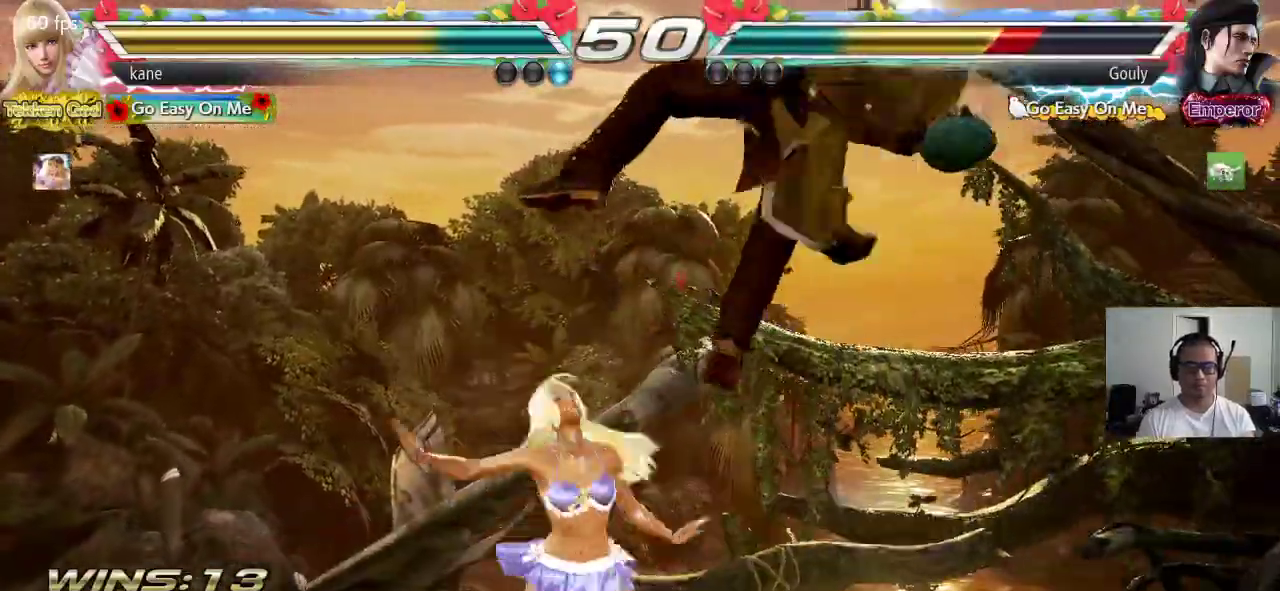
{"buttons": ["CIRCLE"], "left_stick": "center", "events": [[300, "CIRCLE", "down"], [367, "left_stick", "center"]]}